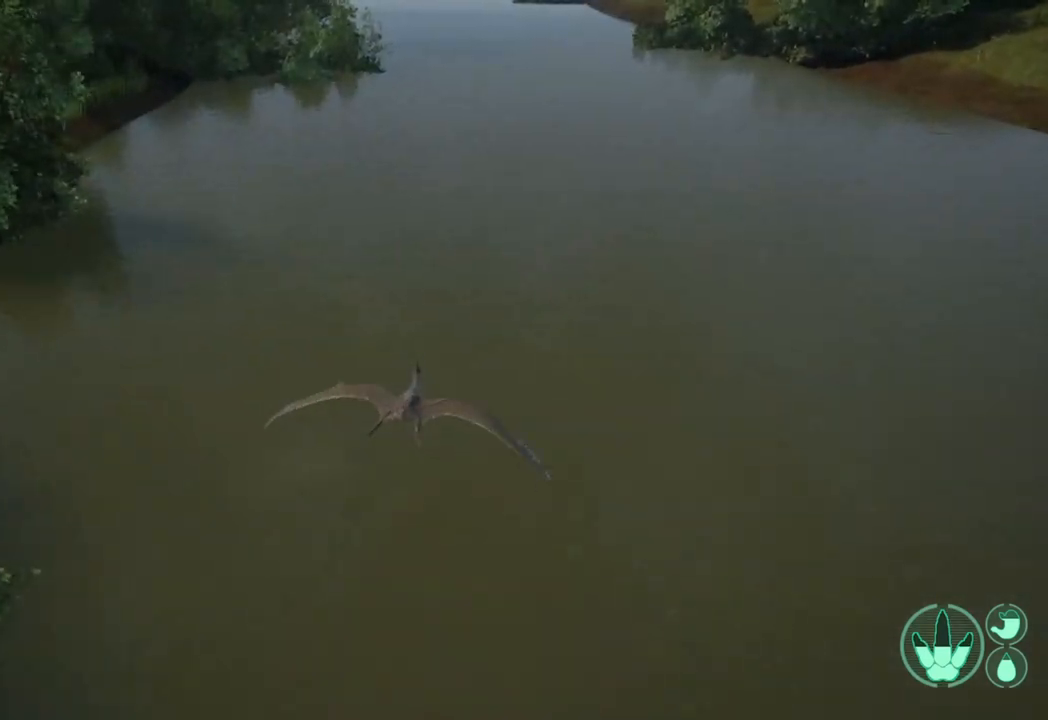
Gameplay with a controller (Xbox layout); each line is a JSON object with the inputs held at the frame after it. "events" lists button and stick changes between this image and that frame as [ms after this image, input, new state], when the widget could be followed in between.
{"buttons": [], "left_stick": "center", "right_stick": "center", "events": [[167, "right_stick", "center"]]}
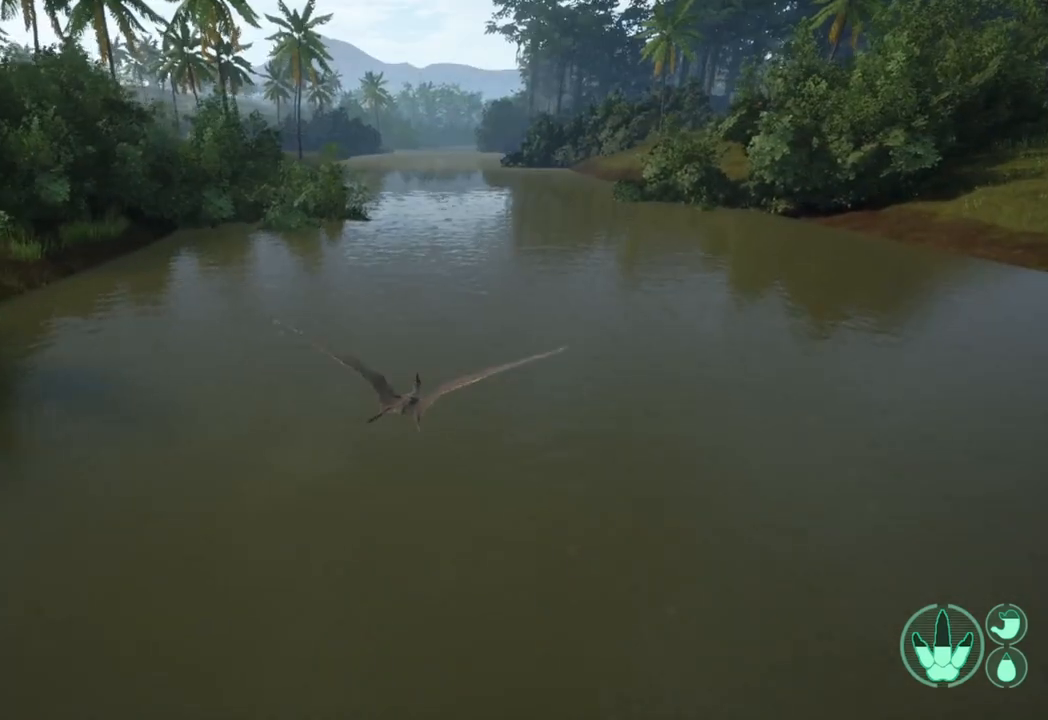
{"buttons": [], "left_stick": "center", "right_stick": "center", "events": [[300, "left_stick", "left"], [433, "left_stick", "center"]]}
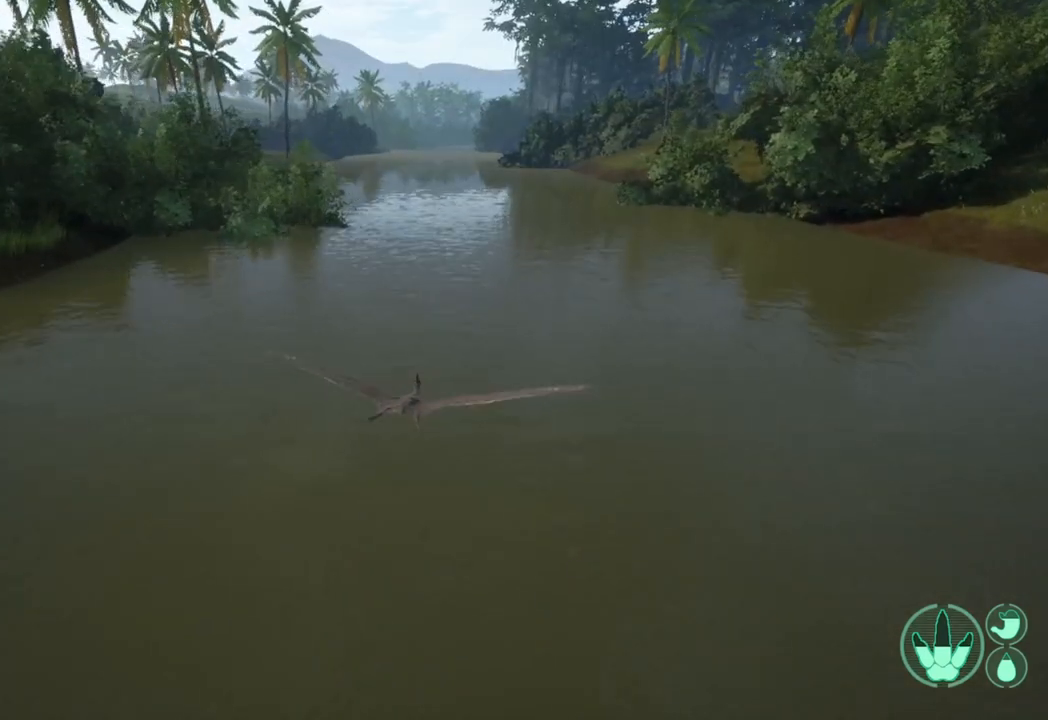
{"buttons": [], "left_stick": "center", "right_stick": "center", "events": [[300, "left_stick", "left"], [400, "left_stick", "center"]]}
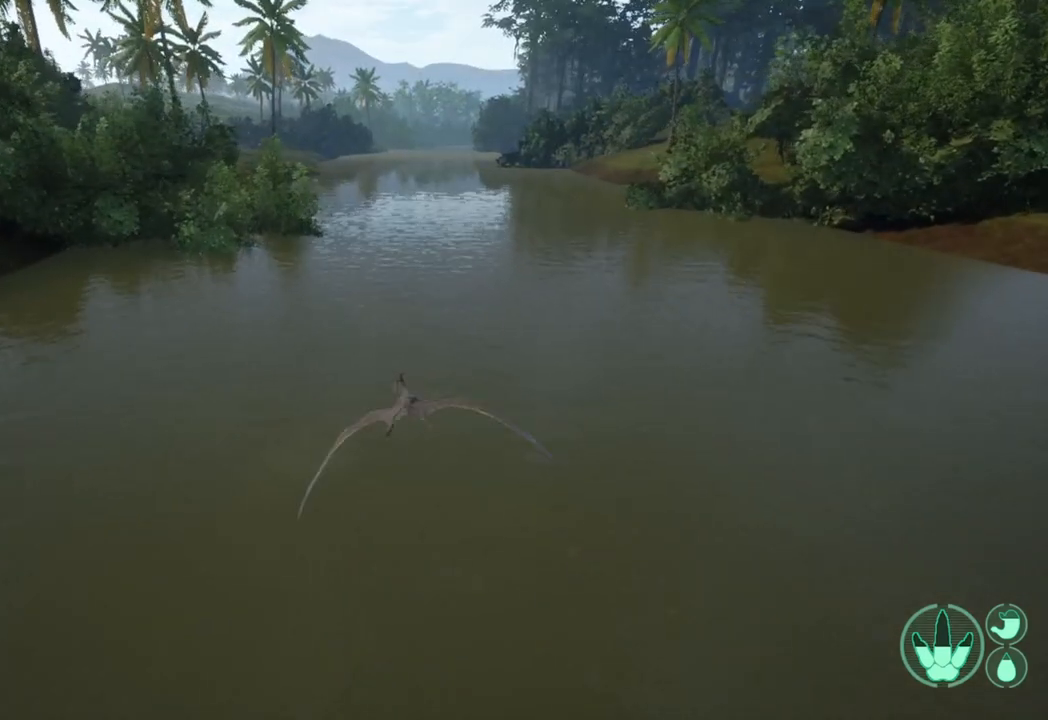
{"buttons": [], "left_stick": "center", "right_stick": "center", "events": []}
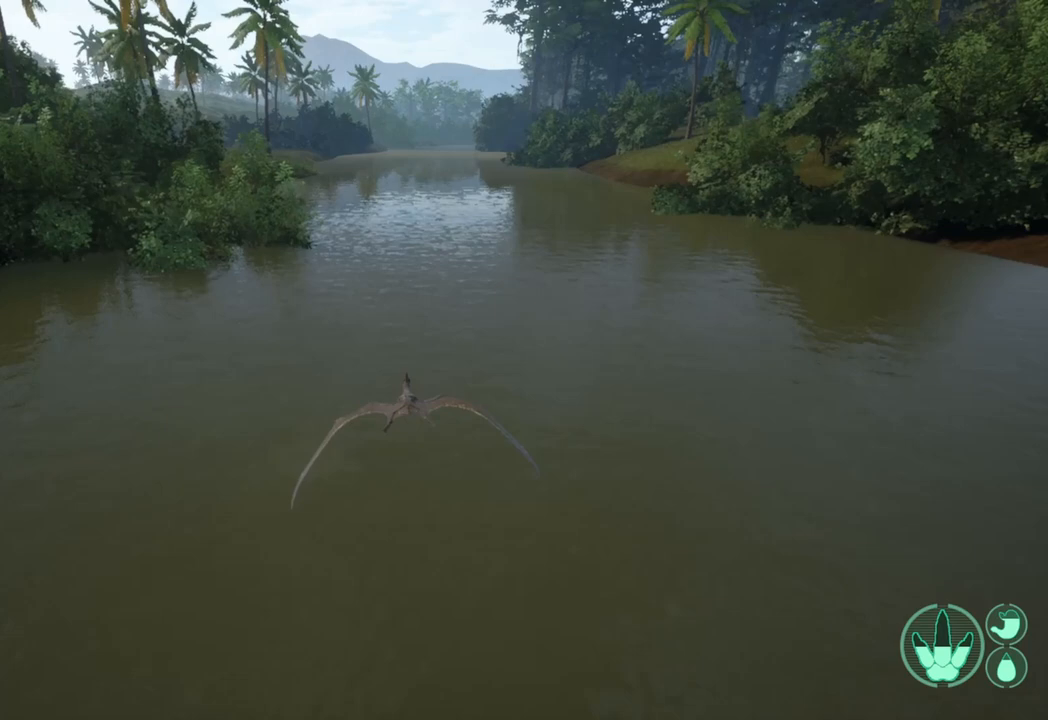
{"buttons": [], "left_stick": "center", "right_stick": "center", "events": []}
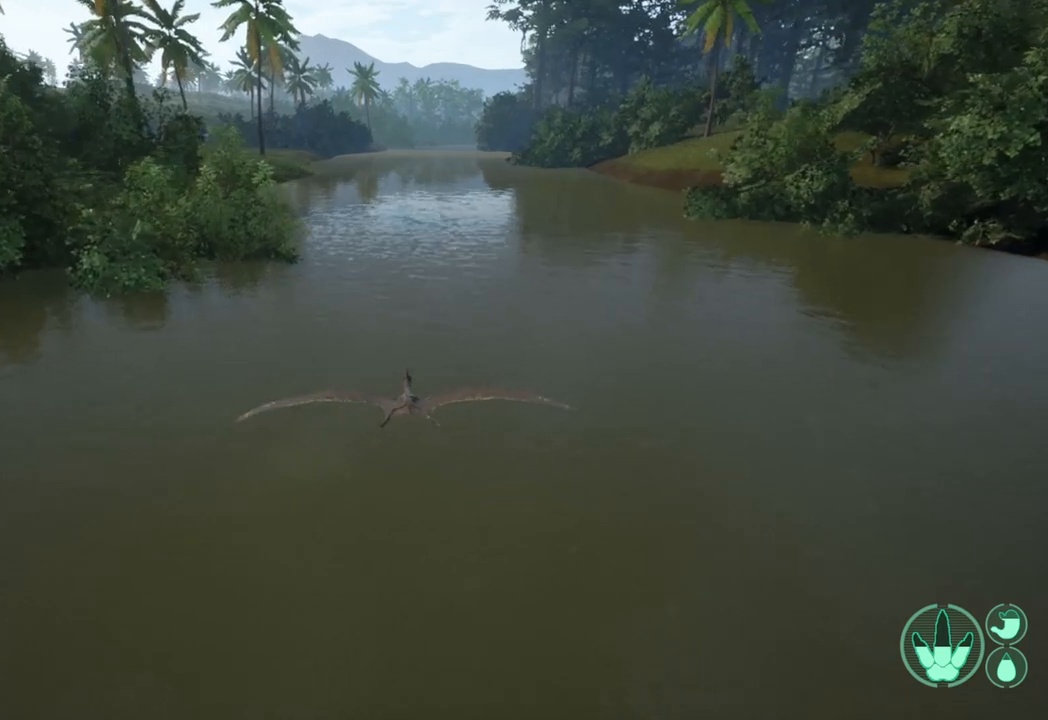
{"buttons": [], "left_stick": "center", "right_stick": "center", "events": []}
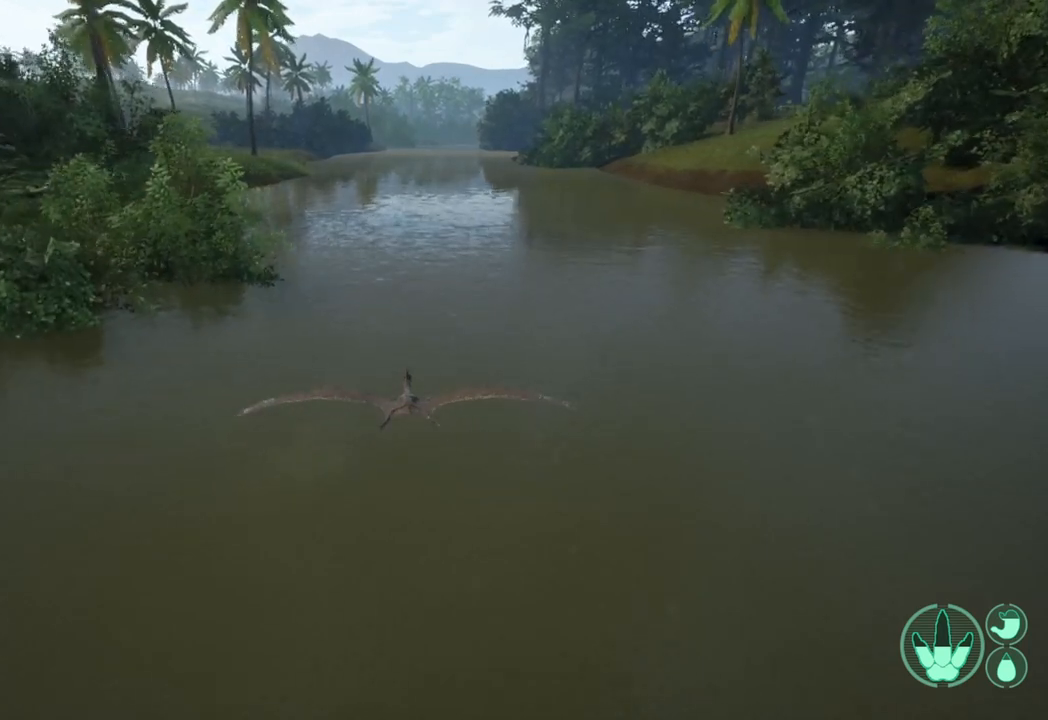
{"buttons": [], "left_stick": "center", "right_stick": "center", "events": []}
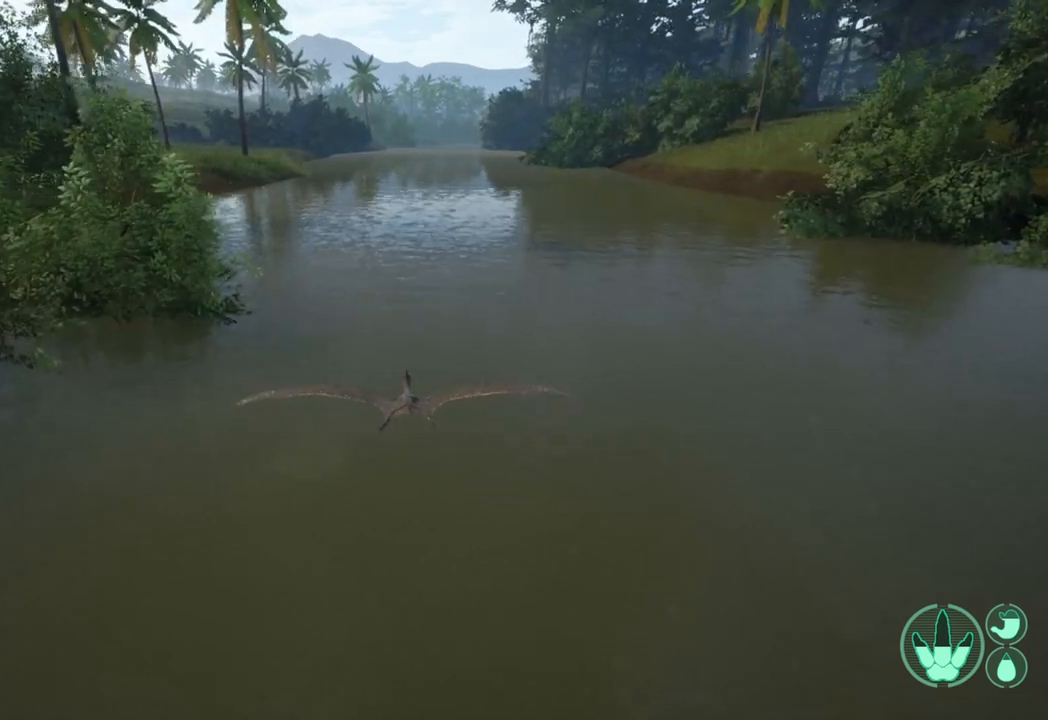
{"buttons": [], "left_stick": "center", "right_stick": "center", "events": [[167, "left_stick", "up"], [267, "left_stick", "center"]]}
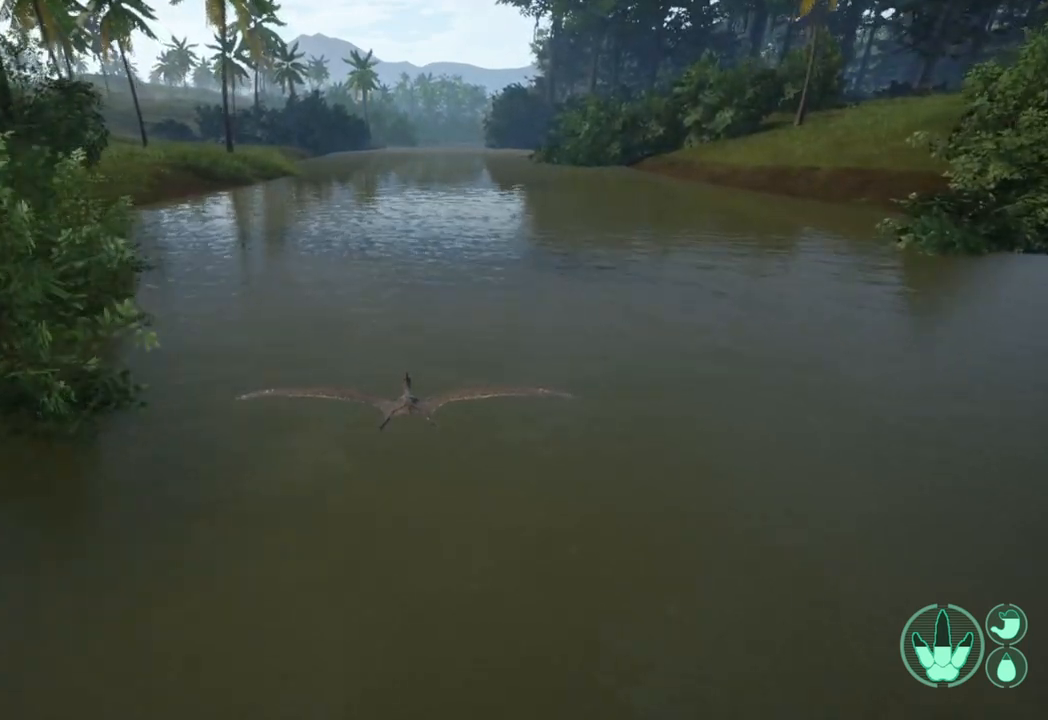
{"buttons": [], "left_stick": "center", "right_stick": "center", "events": [[333, "left_stick", "down"], [467, "left_stick", "center"]]}
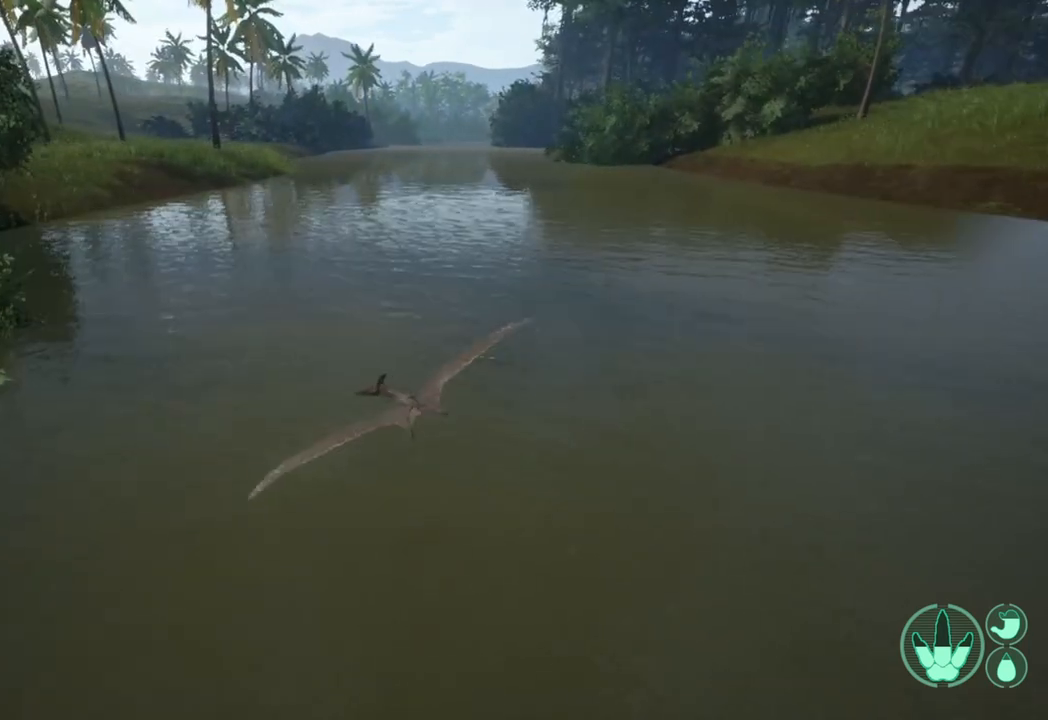
{"buttons": [], "left_stick": "center", "right_stick": "center", "events": [[267, "left_stick", "up-right"], [333, "left_stick", "center"], [433, "A", "down"], [500, "A", "up"]]}
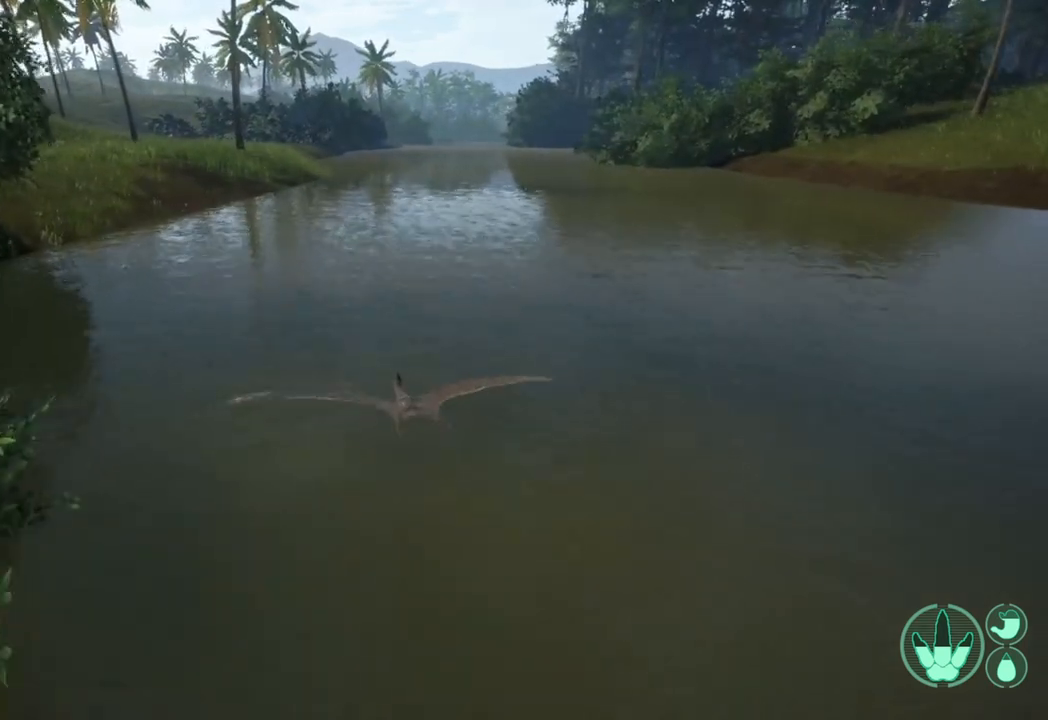
{"buttons": [], "left_stick": "center", "right_stick": "center", "events": [[167, "A", "down"], [267, "A", "up"], [267, "left_stick", "right"], [333, "left_stick", "center"]]}
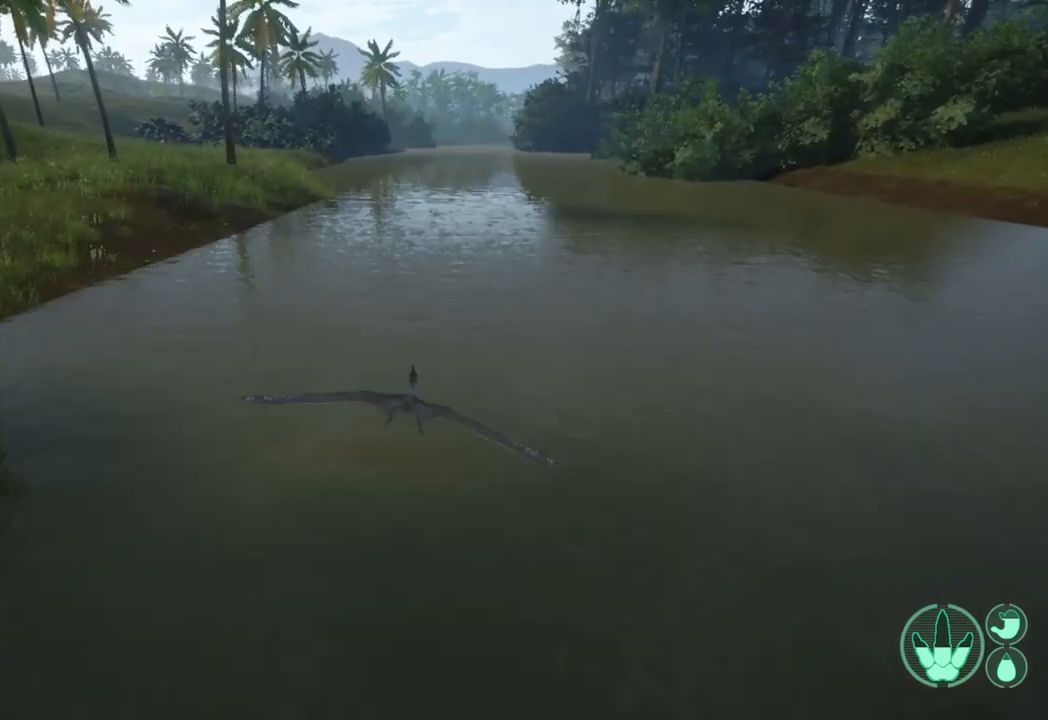
{"buttons": [], "left_stick": "center", "right_stick": "center", "events": []}
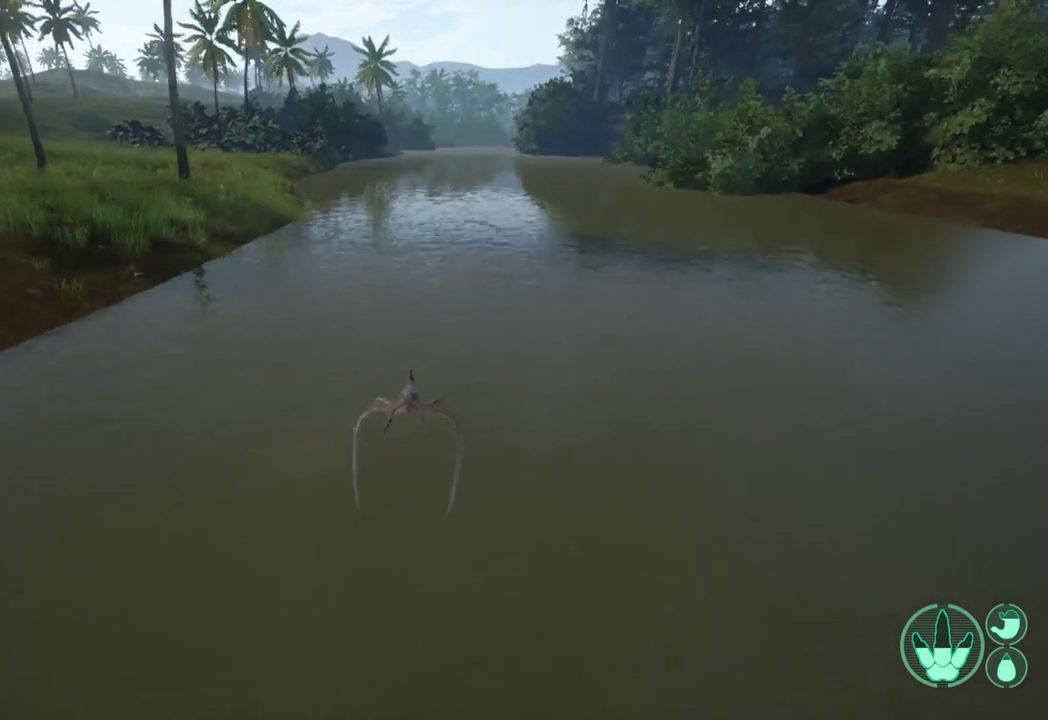
{"buttons": [], "left_stick": "center", "right_stick": "center", "events": []}
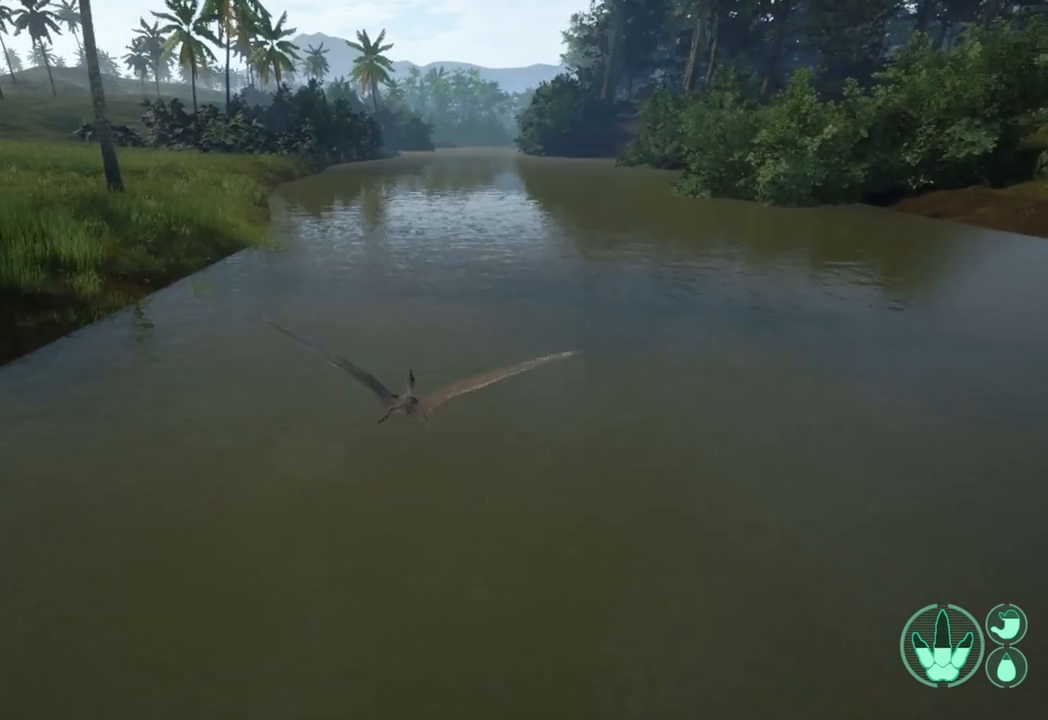
{"buttons": [], "left_stick": "center", "right_stick": "center", "events": []}
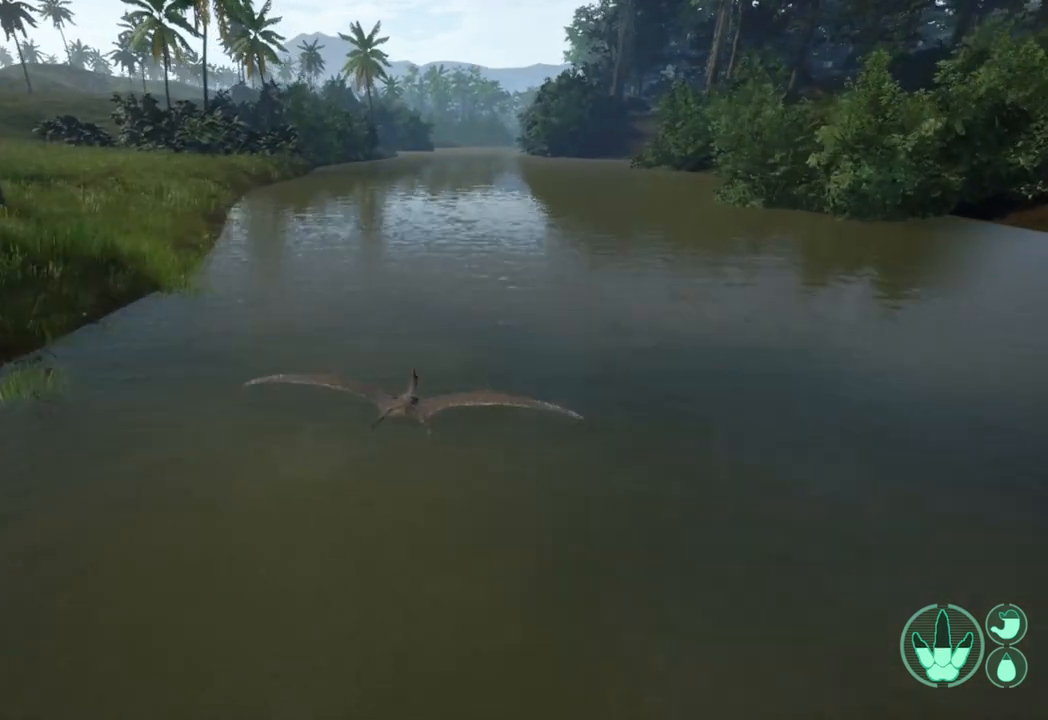
{"buttons": [], "left_stick": "center", "right_stick": "center", "events": [[400, "left_stick", "up-left"], [467, "left_stick", "center"]]}
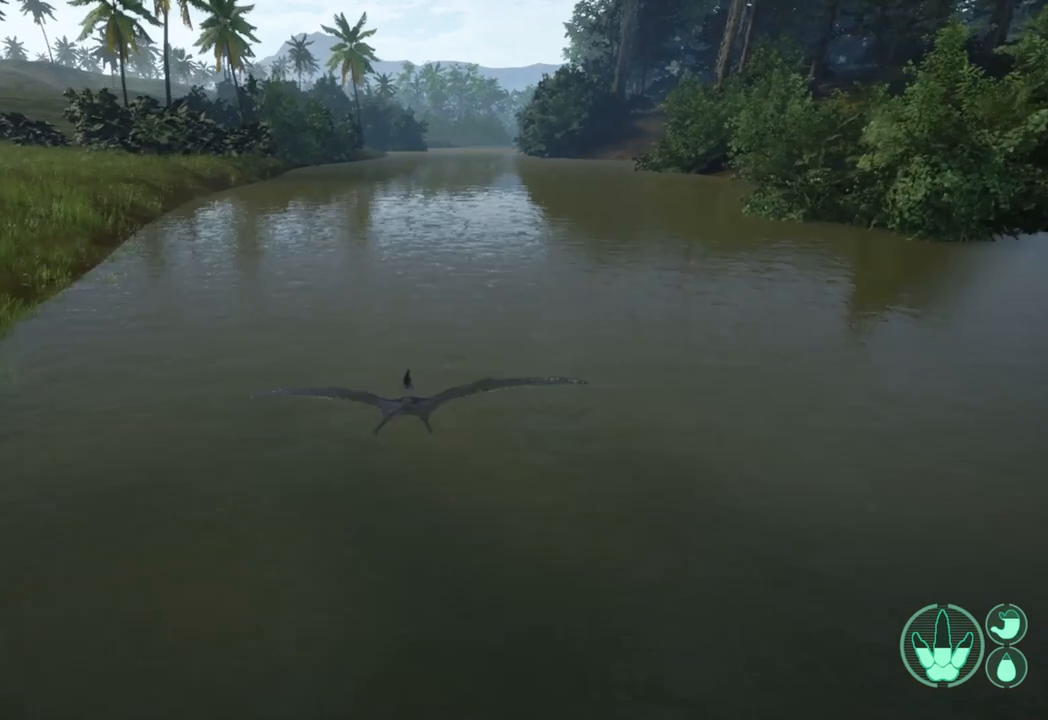
{"buttons": [], "left_stick": "center", "right_stick": "center", "events": []}
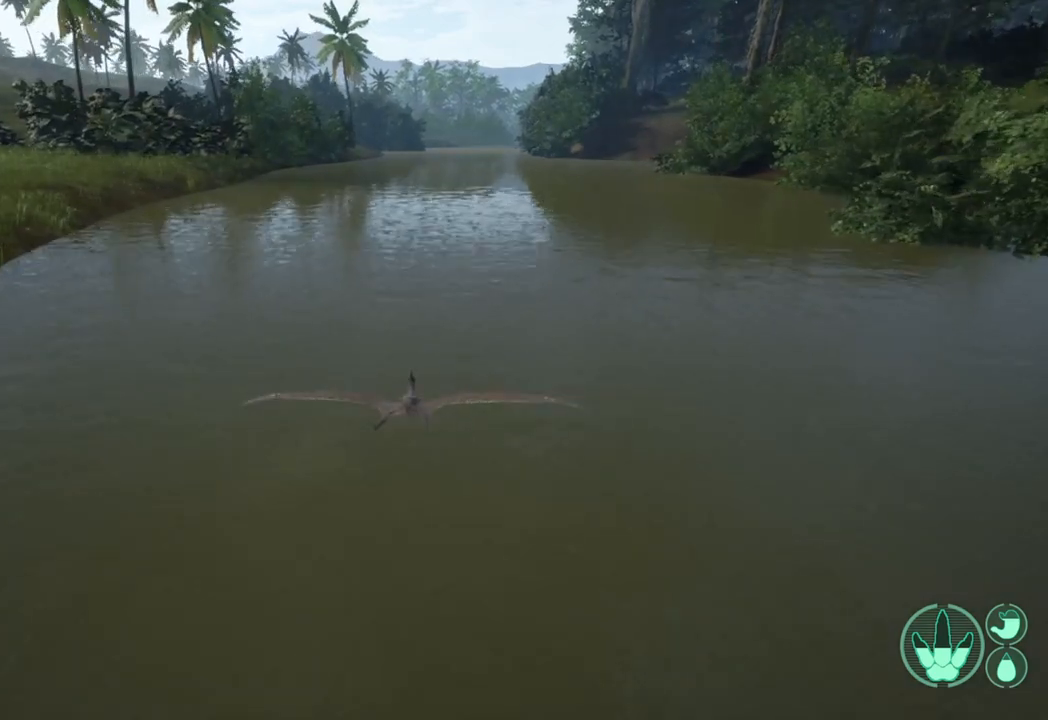
{"buttons": [], "left_stick": "center", "right_stick": "center", "events": []}
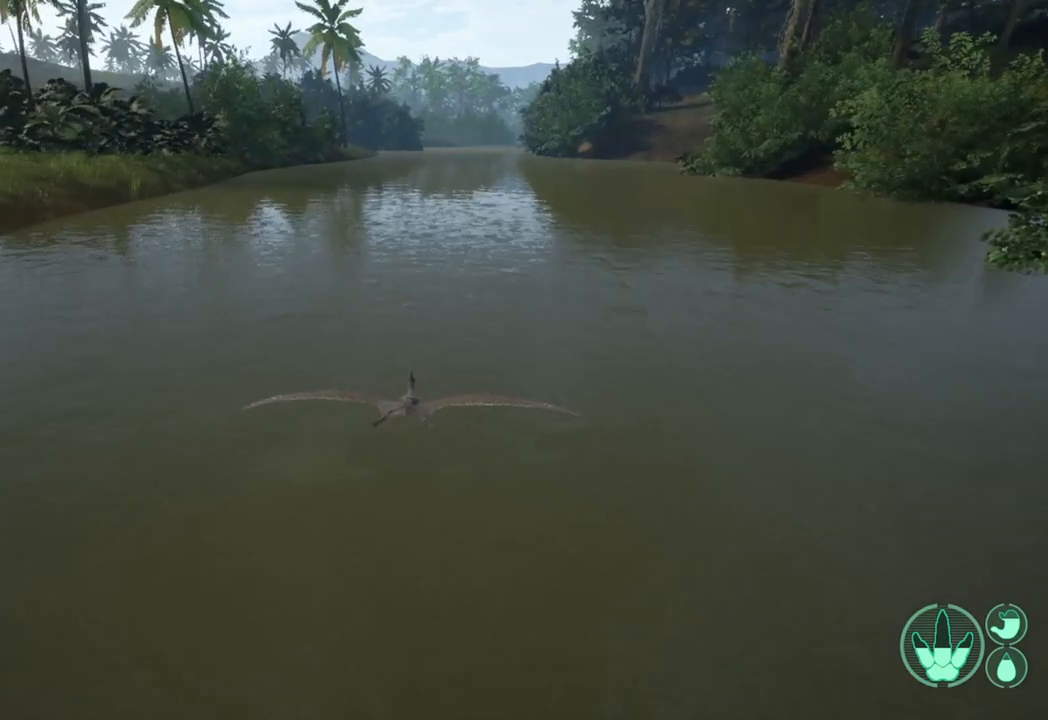
{"buttons": ["A"], "left_stick": "center", "right_stick": "center", "events": [[500, "A", "down"]]}
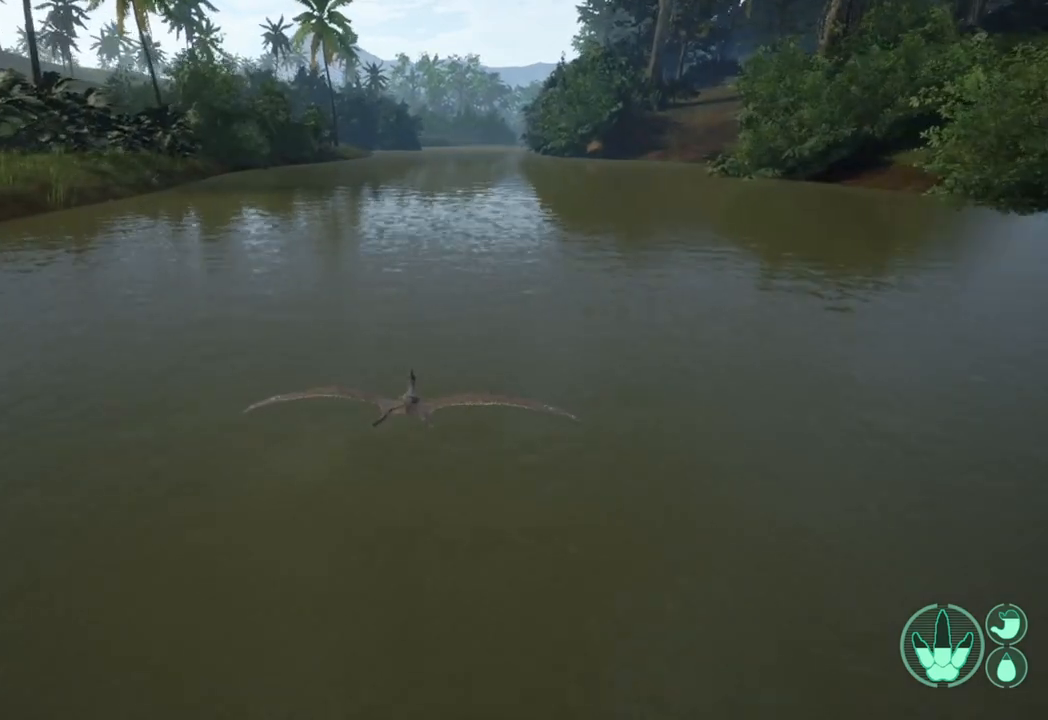
{"buttons": [], "left_stick": "center", "right_stick": "center", "events": [[100, "A", "up"]]}
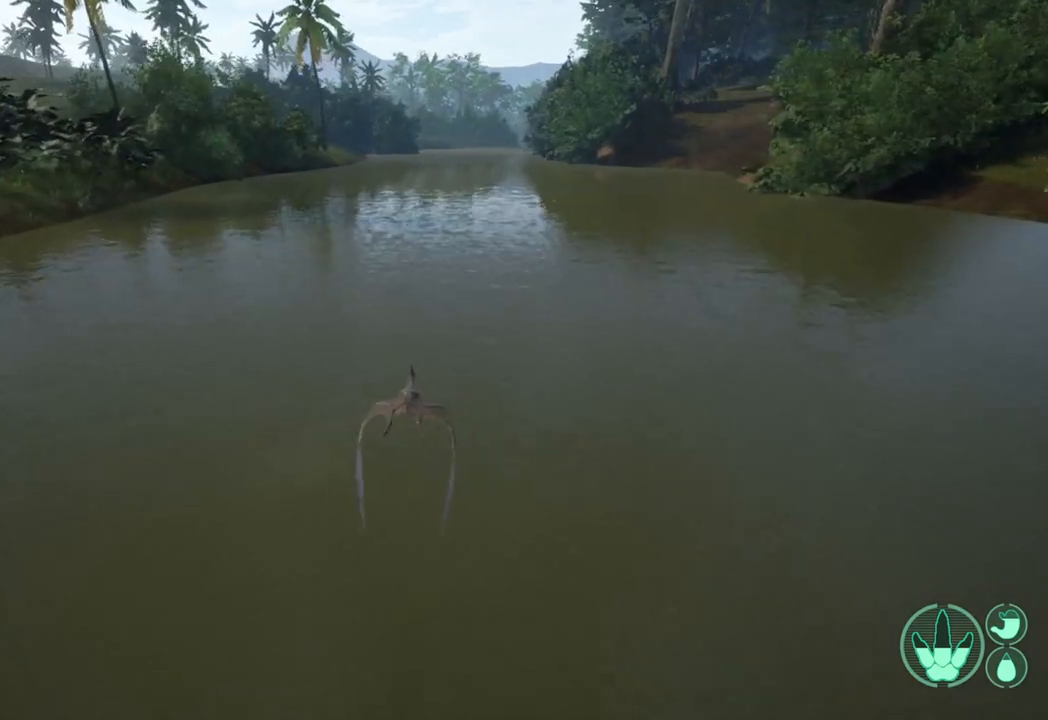
{"buttons": [], "left_stick": "center", "right_stick": "down", "events": [[67, "right_stick", "down"], [200, "right_stick", "center"], [500, "right_stick", "down"]]}
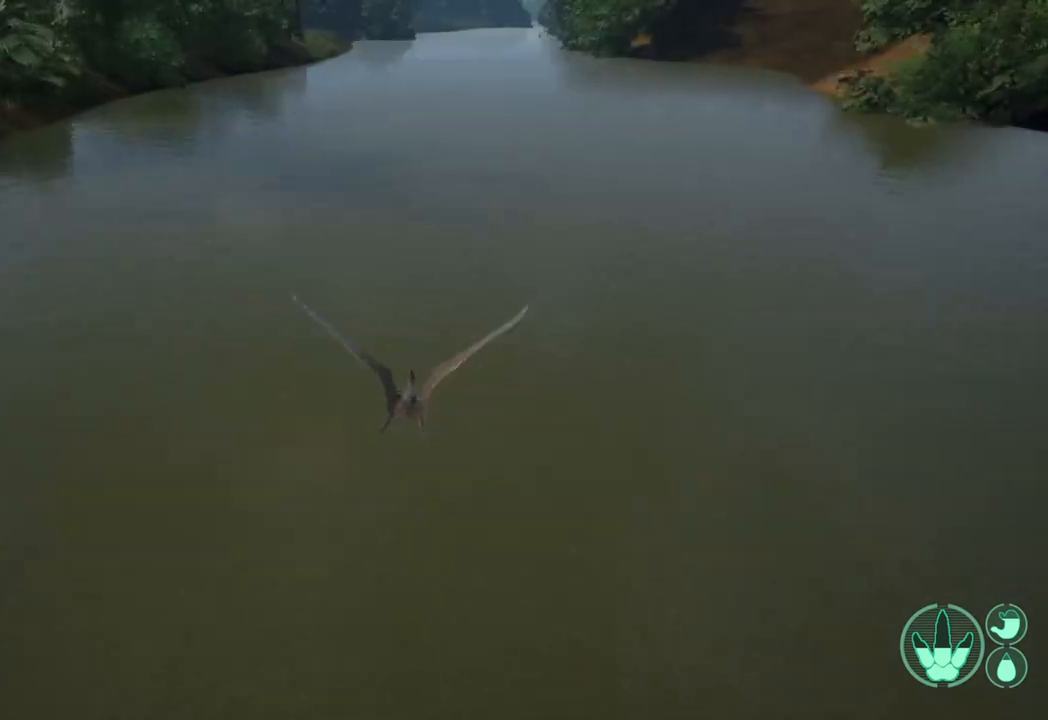
{"buttons": [], "left_stick": "center", "right_stick": "up", "events": [[133, "right_stick", "center"], [467, "right_stick", "up"]]}
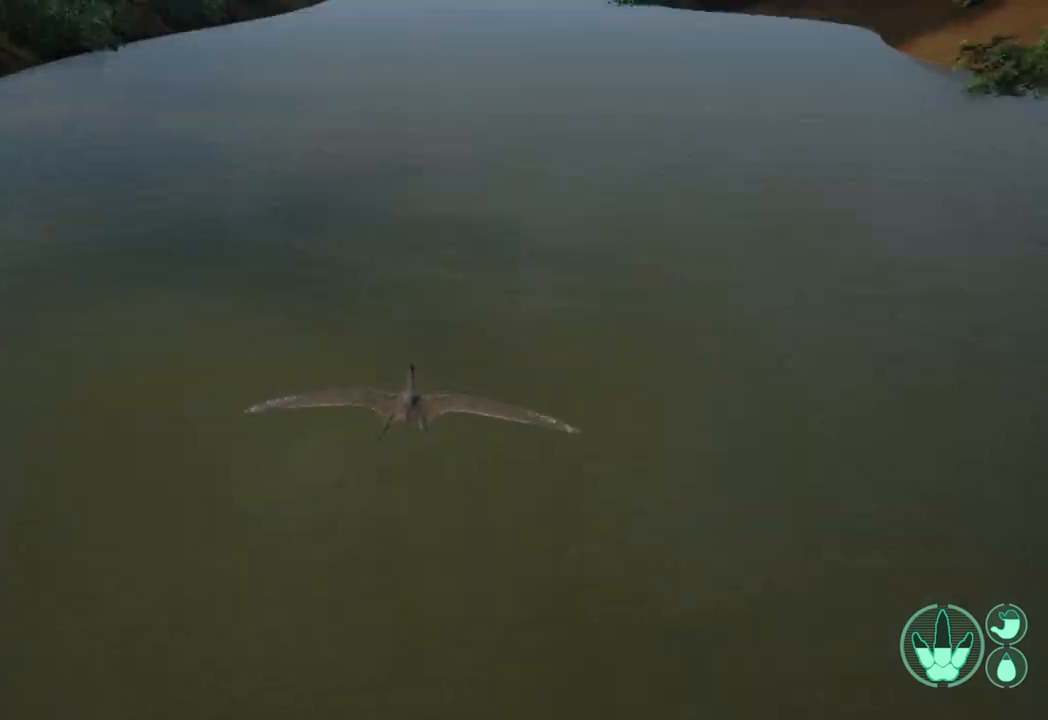
{"buttons": [], "left_stick": "center", "right_stick": "center", "events": [[100, "right_stick", "center"], [233, "right_stick", "up"], [333, "right_stick", "center"]]}
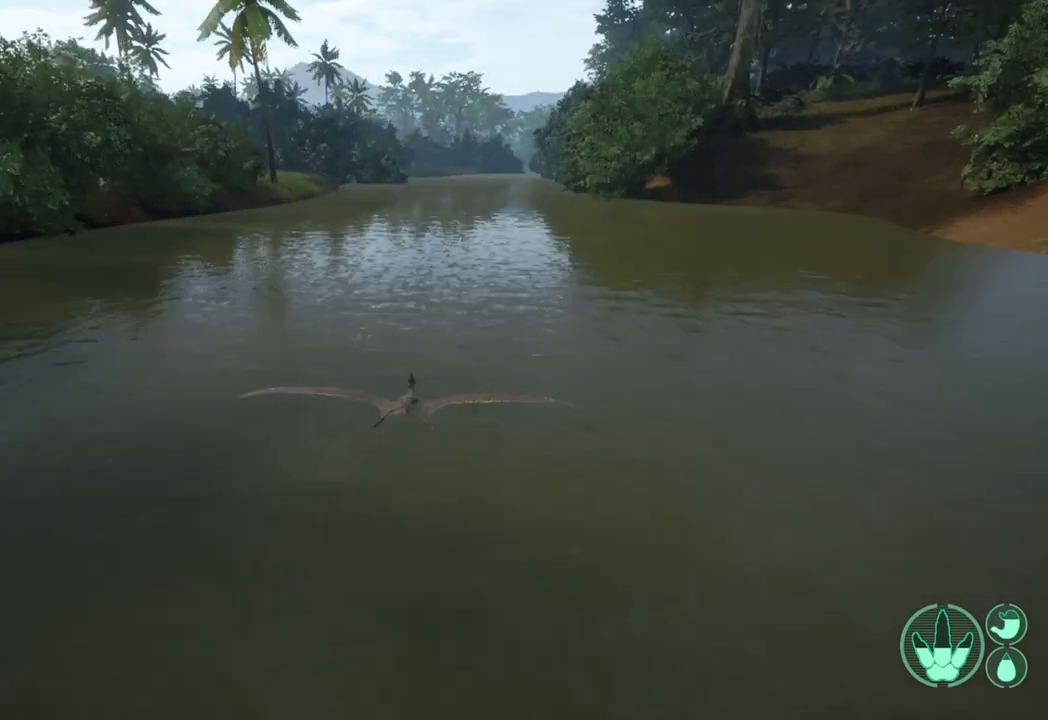
{"buttons": [], "left_stick": "center", "right_stick": "center", "events": [[267, "right_stick", "up"], [333, "right_stick", "center"]]}
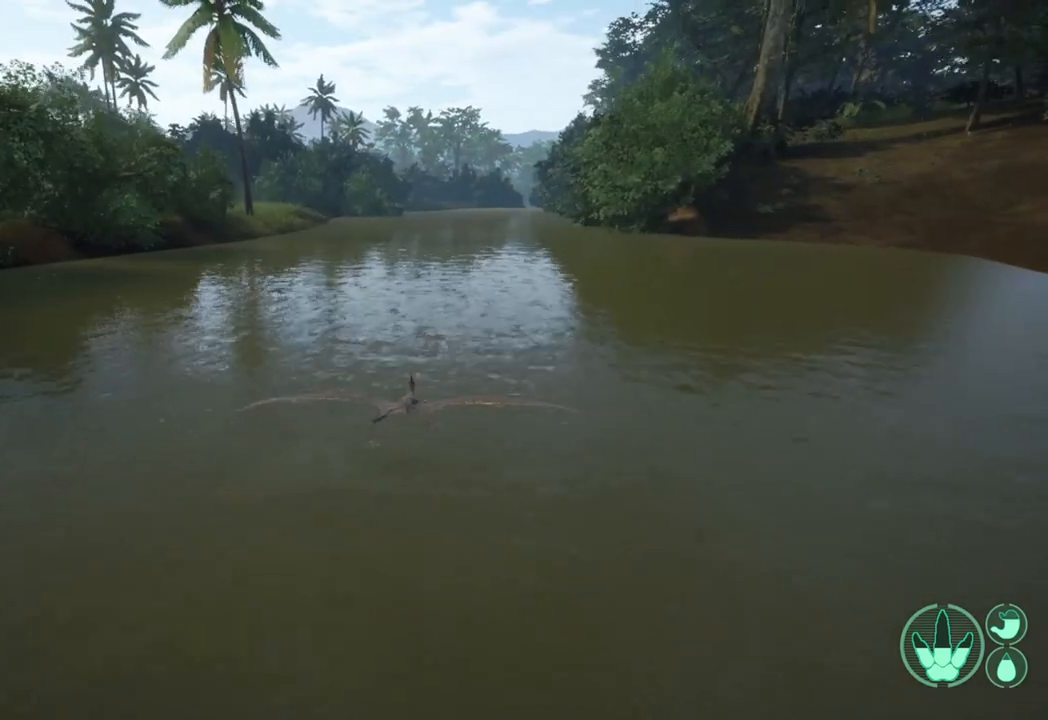
{"buttons": [], "left_stick": "center", "right_stick": "center", "events": [[300, "right_stick", "right"], [467, "right_stick", "center"]]}
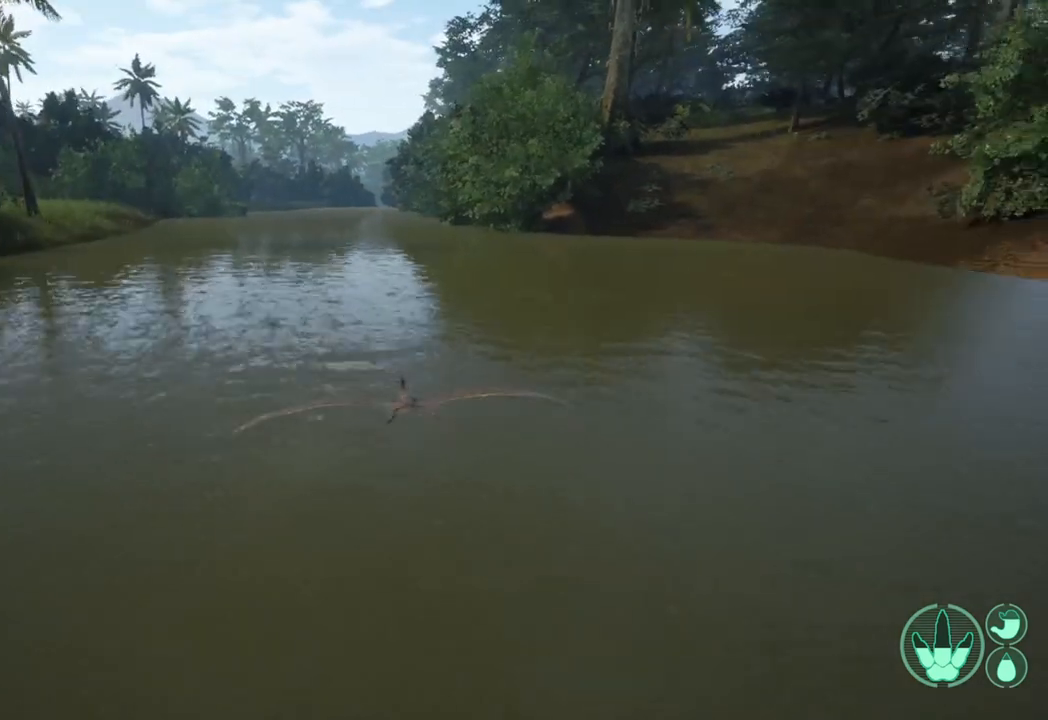
{"buttons": [], "left_stick": "center", "right_stick": "right", "events": [[133, "right_stick", "left"], [300, "right_stick", "center"], [467, "right_stick", "right"]]}
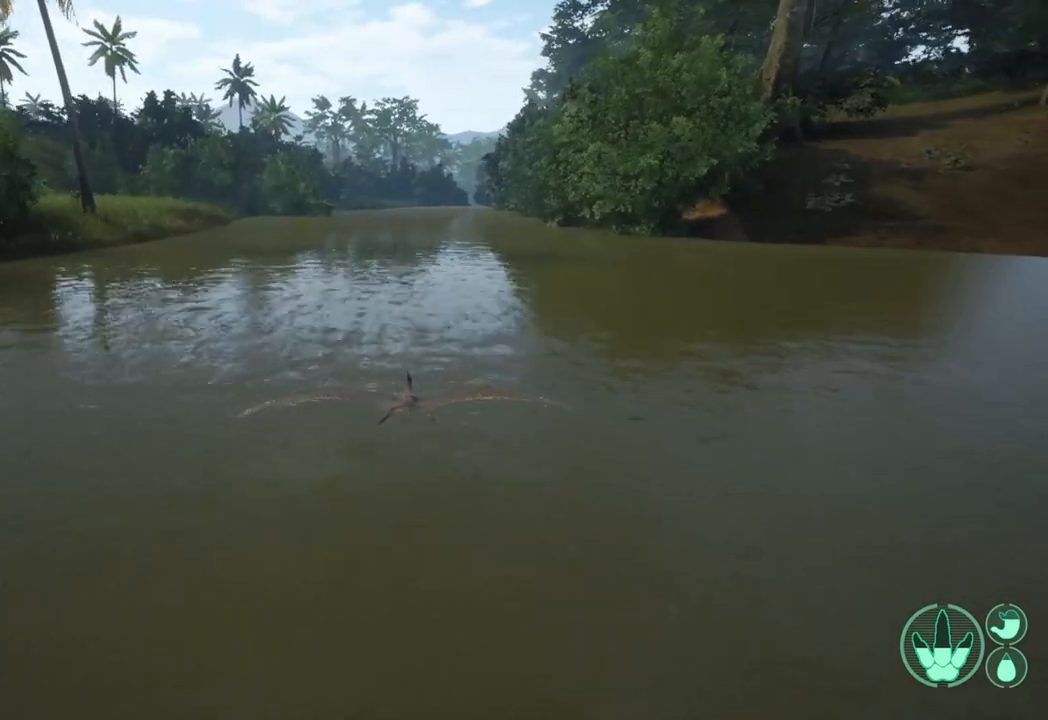
{"buttons": ["R2"], "left_stick": "center", "right_stick": "center", "events": [[33, "right_stick", "center"], [167, "R2", "down"]]}
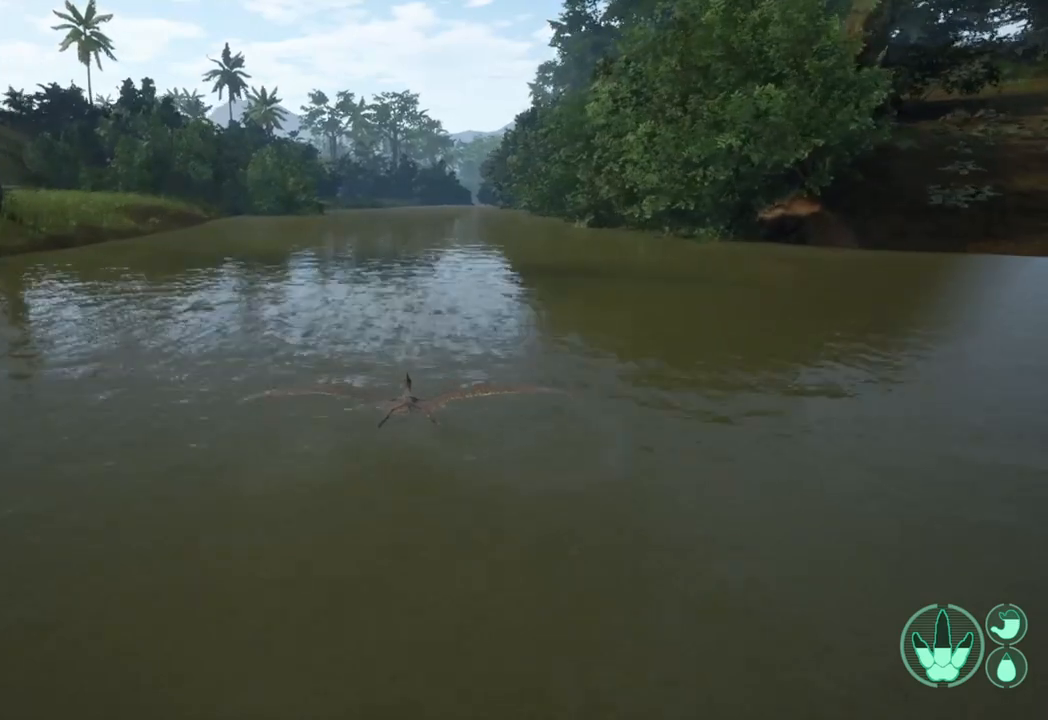
{"buttons": ["R2"], "left_stick": "down-right", "right_stick": "center", "events": [[500, "left_stick", "down-right"]]}
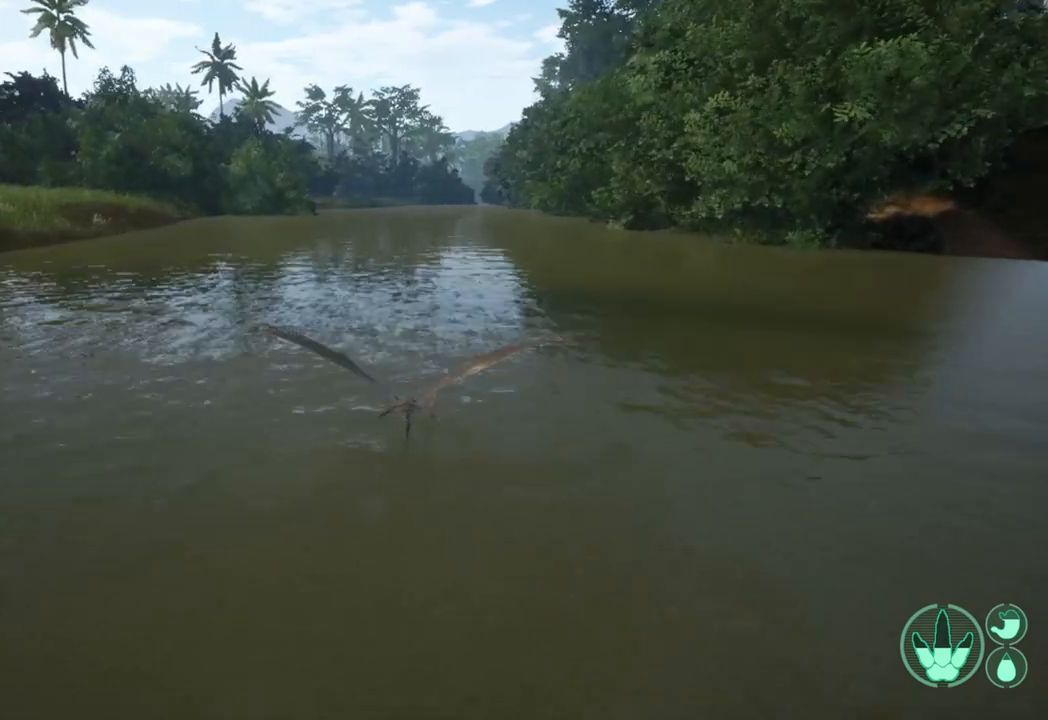
{"buttons": ["R2"], "left_stick": "down-right", "right_stick": "right", "events": [[167, "left_stick", "center"], [267, "right_stick", "right"], [367, "left_stick", "down-right"]]}
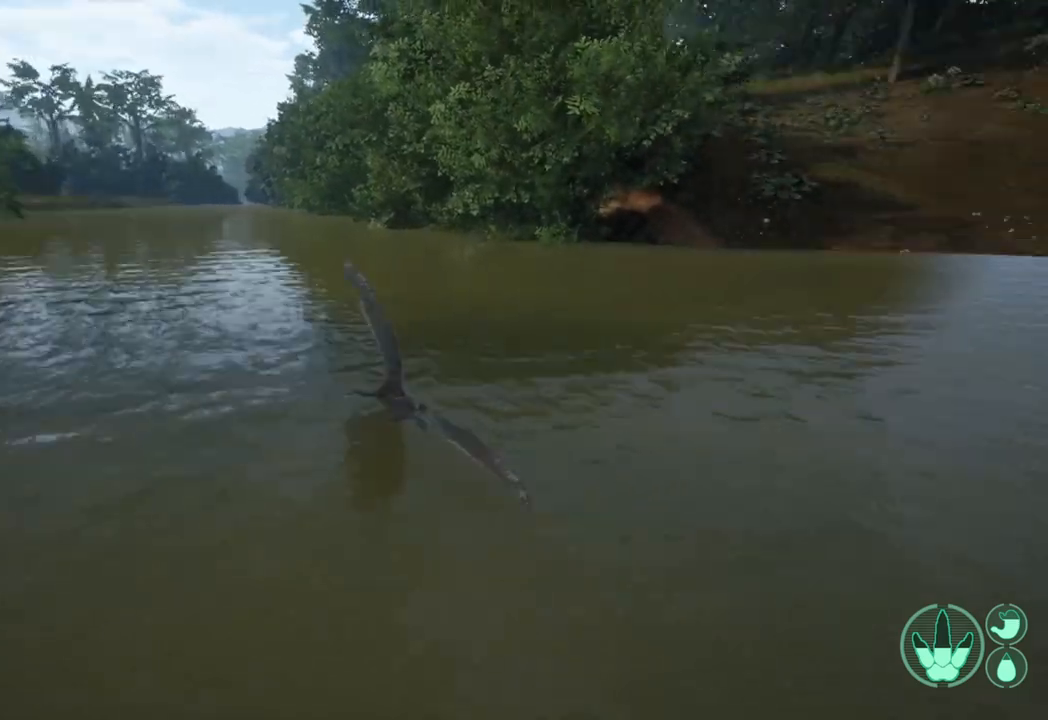
{"buttons": ["R2"], "left_stick": "down-right", "right_stick": "center", "events": [[467, "right_stick", "center"]]}
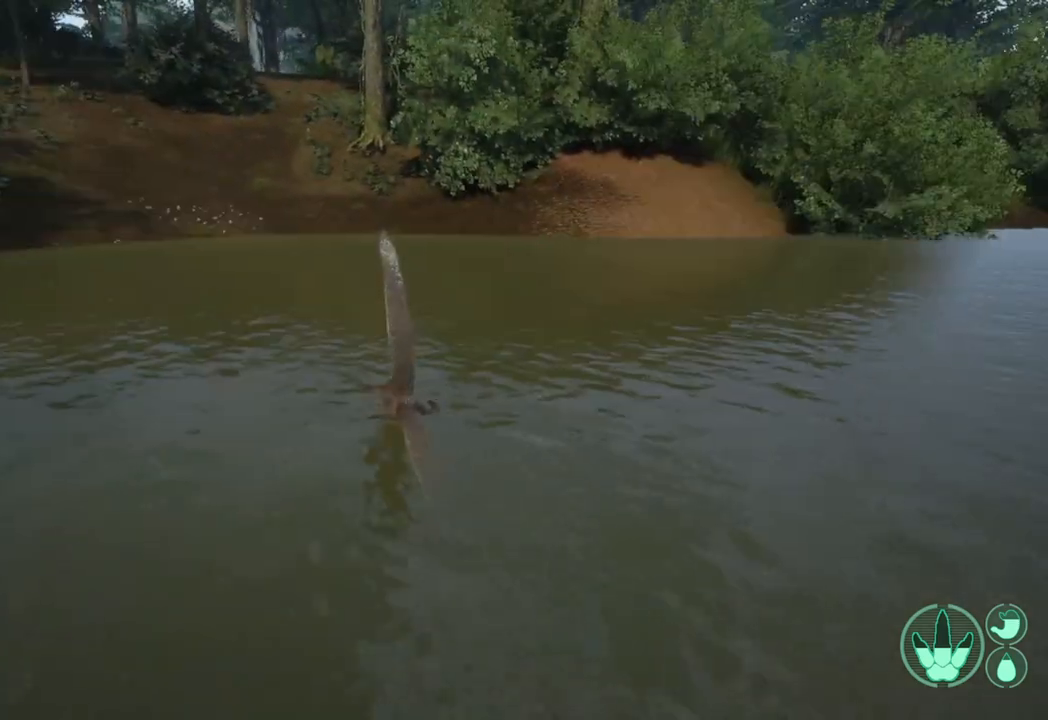
{"buttons": ["R2"], "left_stick": "center", "right_stick": "center", "events": [[33, "A", "down"], [33, "left_stick", "center"], [100, "A", "up"], [133, "A", "down"], [200, "A", "up"], [233, "A", "down"], [333, "A", "up"], [367, "A", "down"], [500, "A", "up"]]}
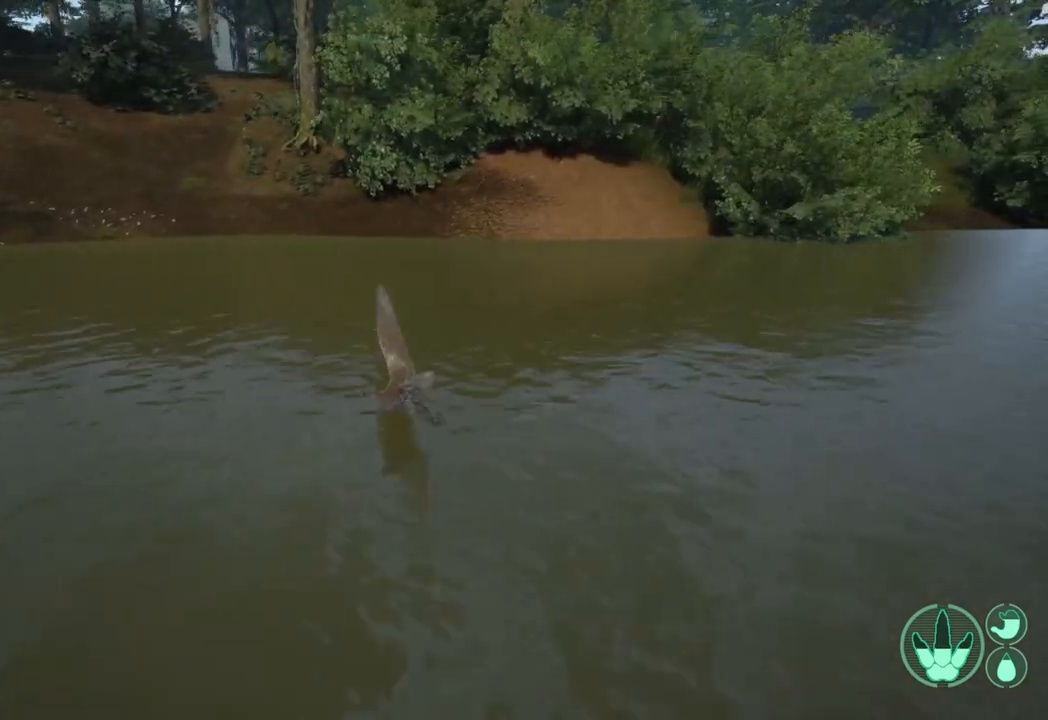
{"buttons": ["R2"], "left_stick": "center", "right_stick": "right", "events": [[67, "A", "down"], [133, "A", "up"], [167, "A", "down"], [200, "A", "up"], [333, "right_stick", "right"]]}